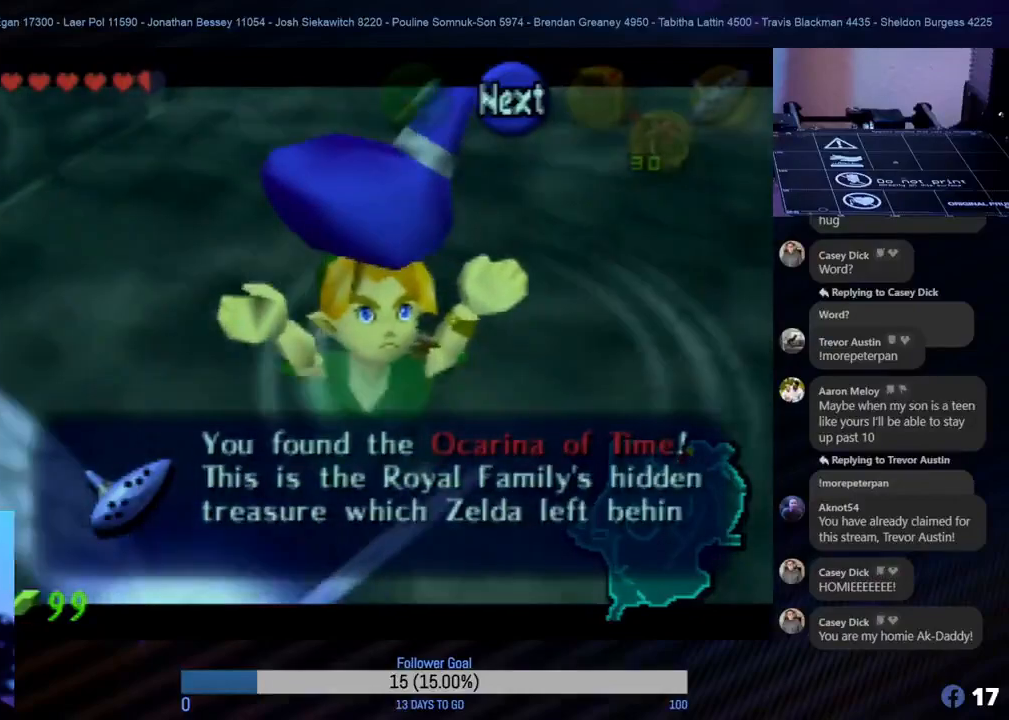
Gameplay with a controller (Nintendo layout); each line is a JSON object with the inputs held at the frame after it. "events" lists button and stick changes between this image and that frame as [ms after this image, input, new state], when the widget could be followed in between. Not read: L1 L3 R3 right_stick.
{"buttons": [], "left_stick": "center", "events": [[300, "A", "down"], [433, "A", "up"]]}
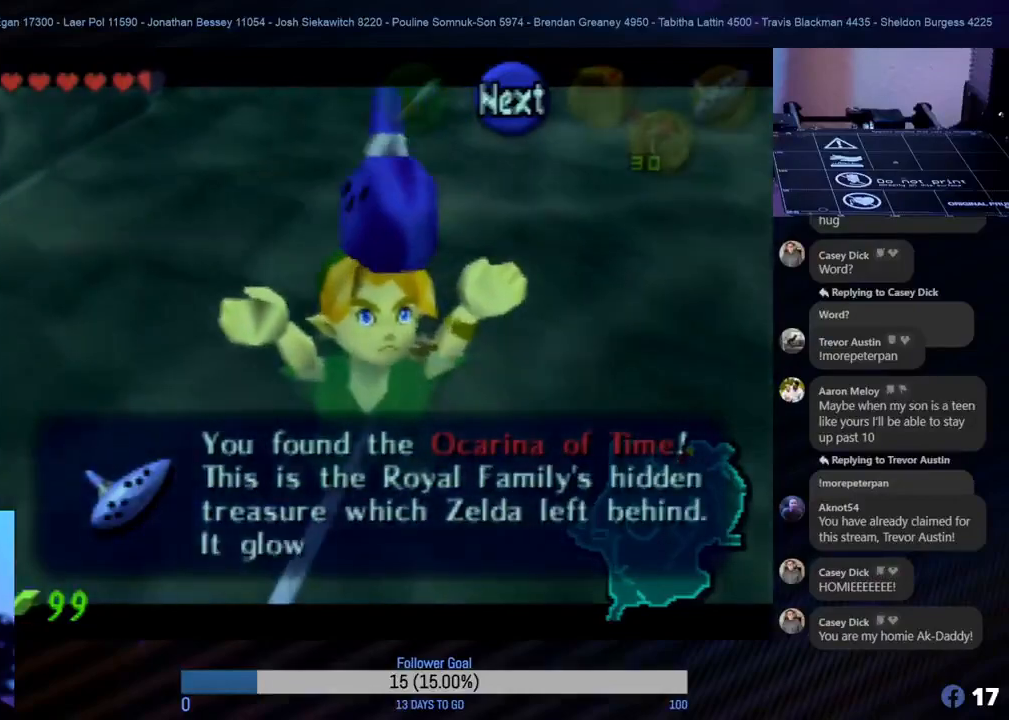
{"buttons": [], "left_stick": "center", "events": []}
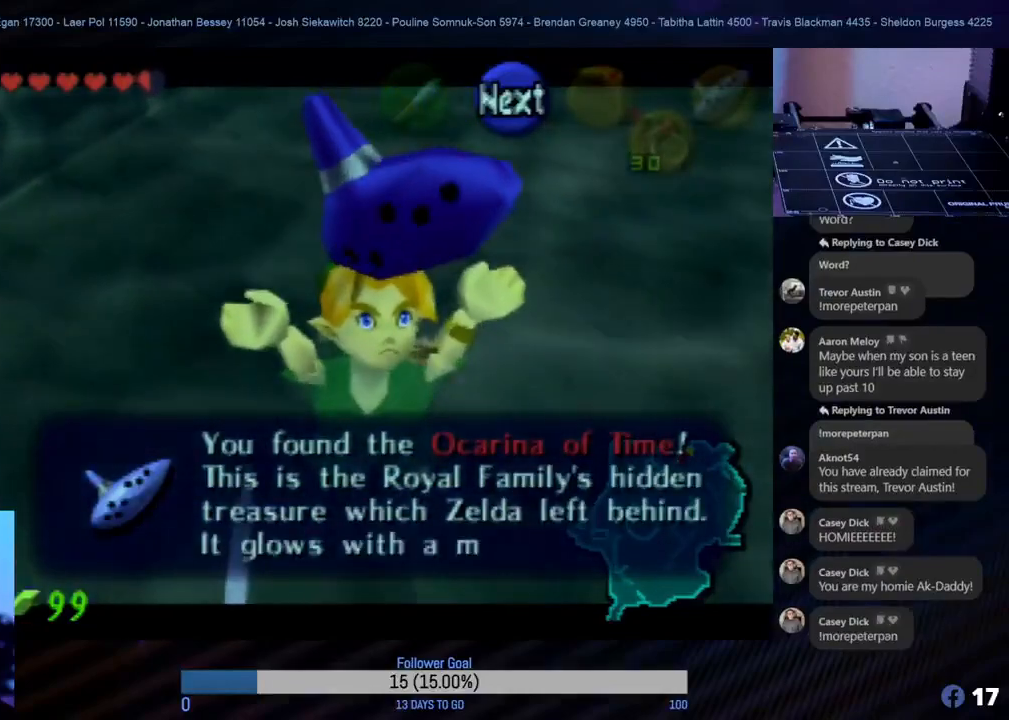
{"buttons": [], "left_stick": "center", "events": []}
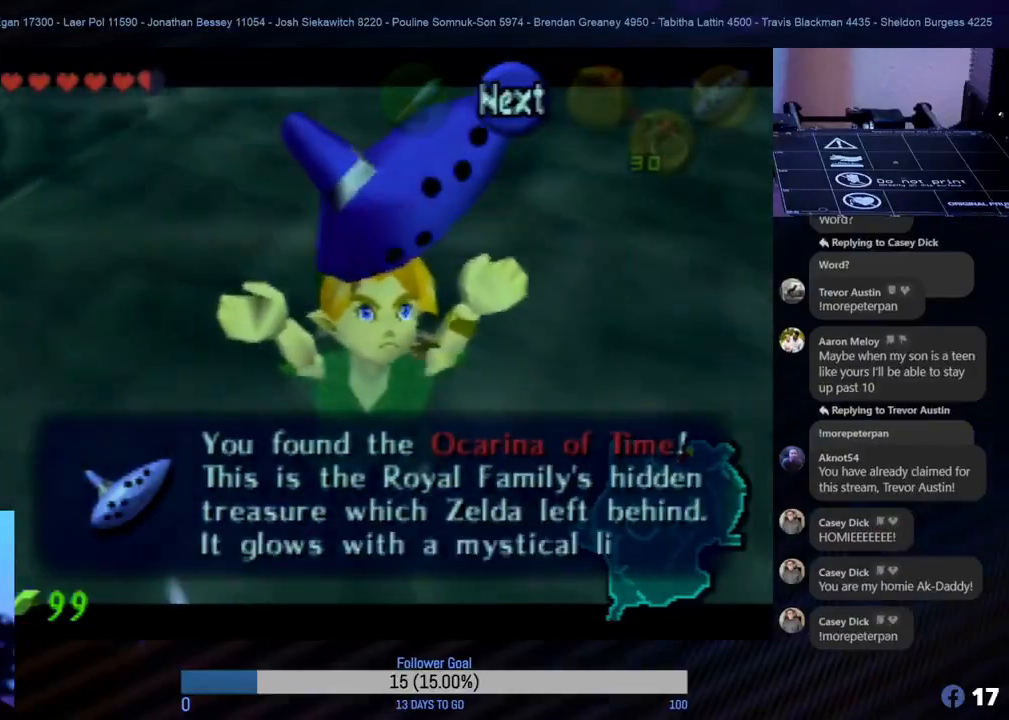
{"buttons": ["A"], "left_stick": "center", "events": [[383, "A", "down"]]}
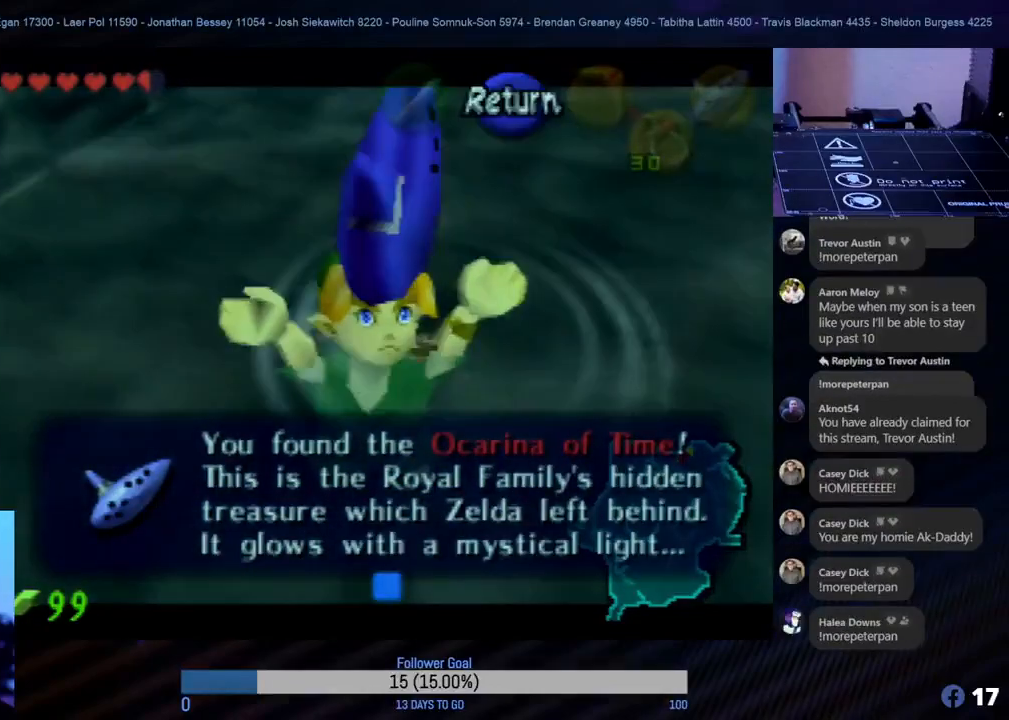
{"buttons": [], "left_stick": "center", "events": [[33, "A", "up"]]}
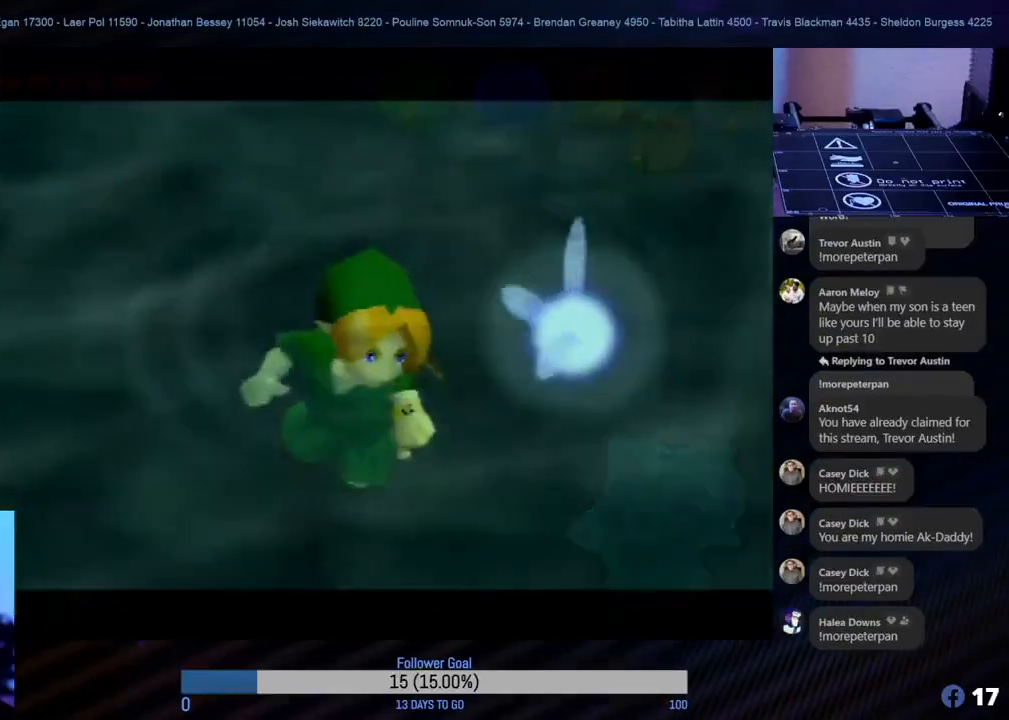
{"buttons": [], "left_stick": "up-right", "events": [[483, "left_stick", "up-right"]]}
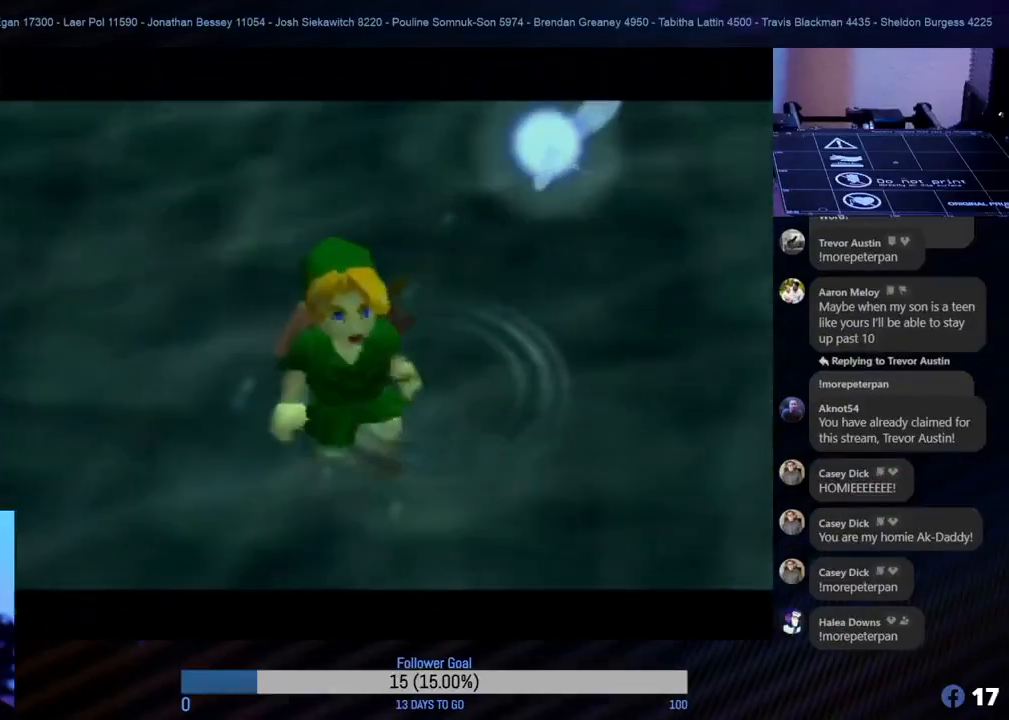
{"buttons": [], "left_stick": "up-right", "events": []}
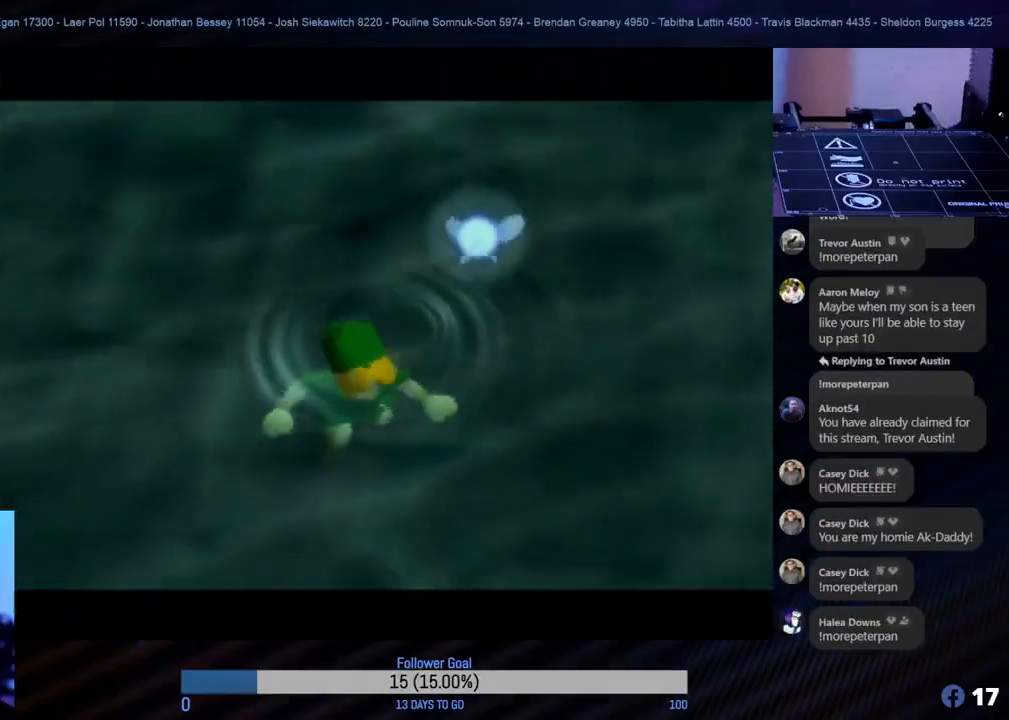
{"buttons": [], "left_stick": "up-right", "events": []}
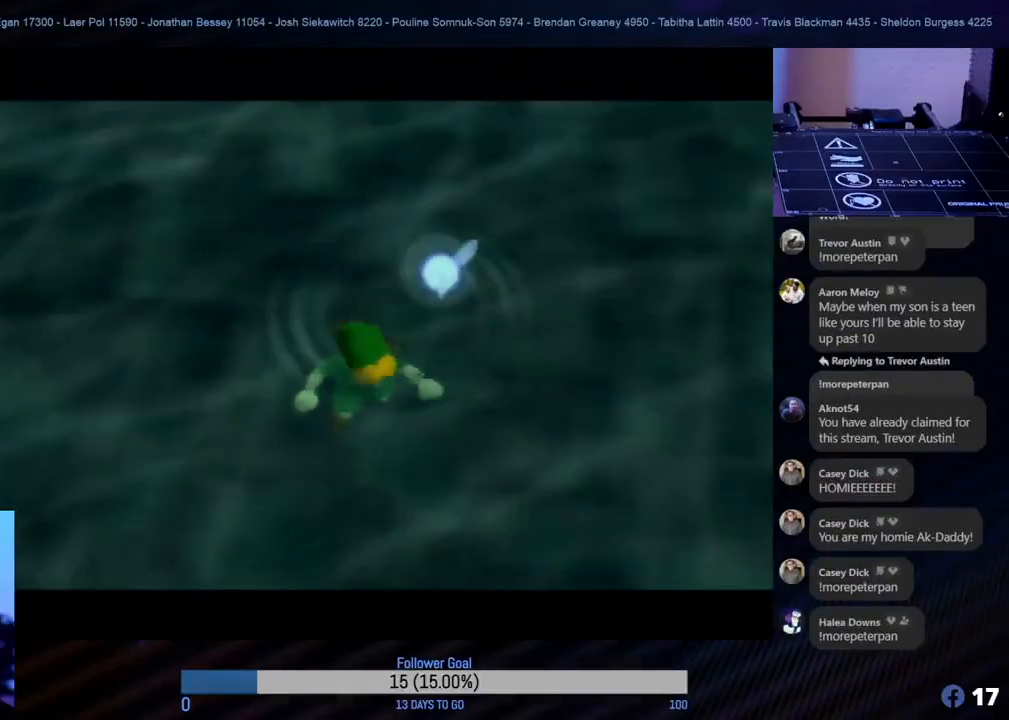
{"buttons": [], "left_stick": "right", "events": [[200, "left_stick", "down"], [367, "left_stick", "right"]]}
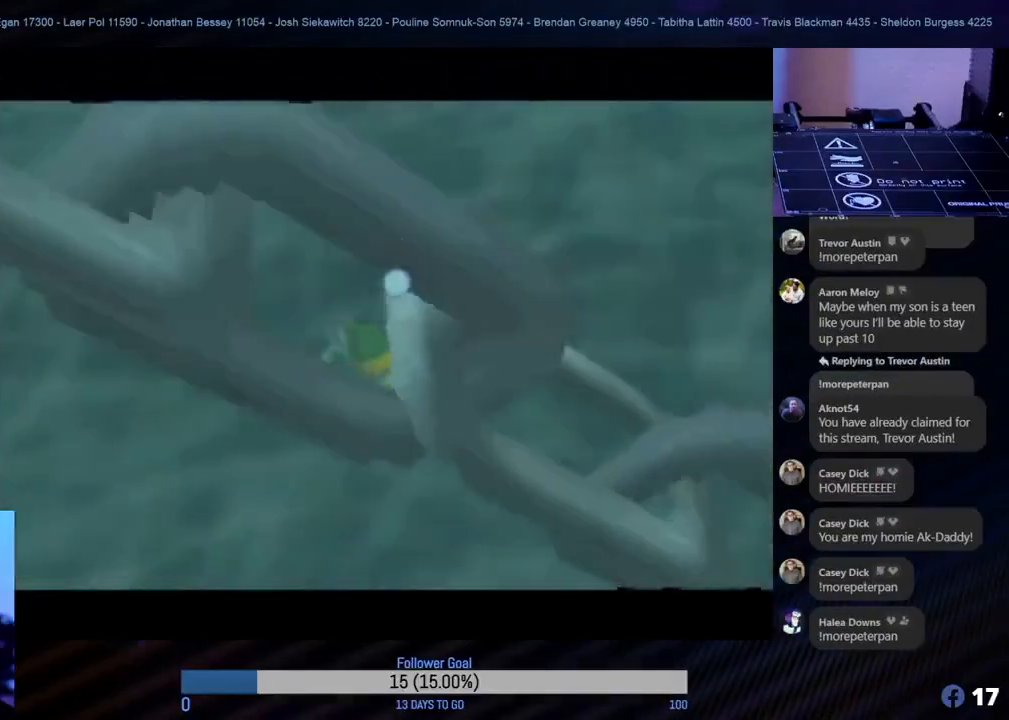
{"buttons": [], "left_stick": "up-right", "events": [[150, "left_stick", "center"], [433, "left_stick", "up"], [500, "left_stick", "up-right"]]}
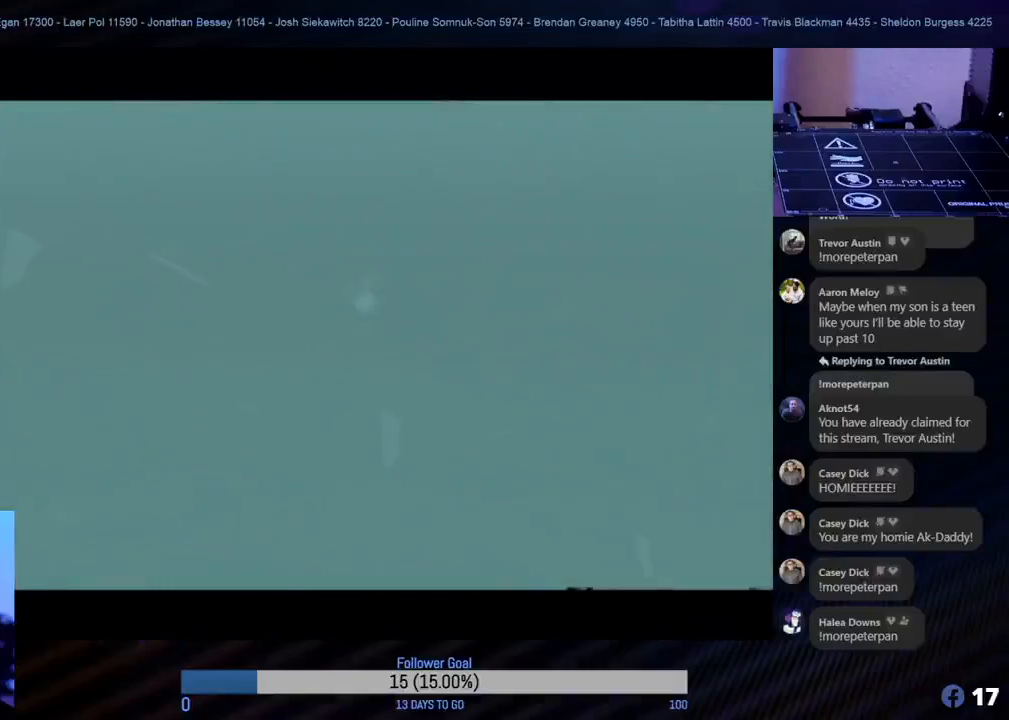
{"buttons": [], "left_stick": "up-right", "events": []}
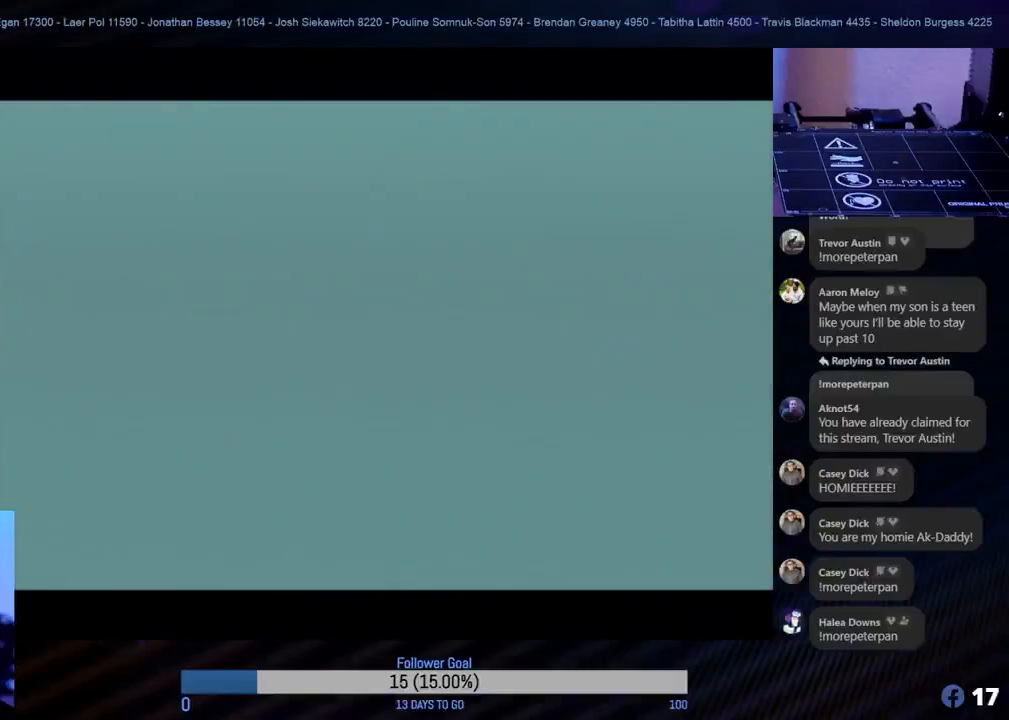
{"buttons": [], "left_stick": "up-right", "events": [[33, "left_stick", "right"], [267, "left_stick", "up-right"]]}
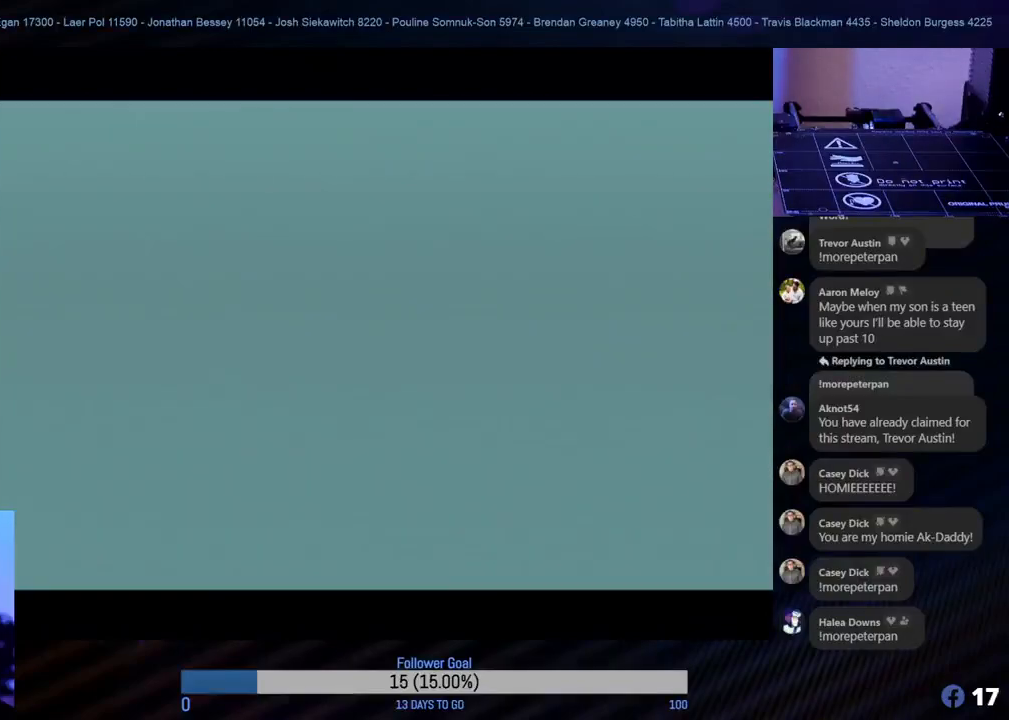
{"buttons": [], "left_stick": "center", "events": [[17, "left_stick", "center"]]}
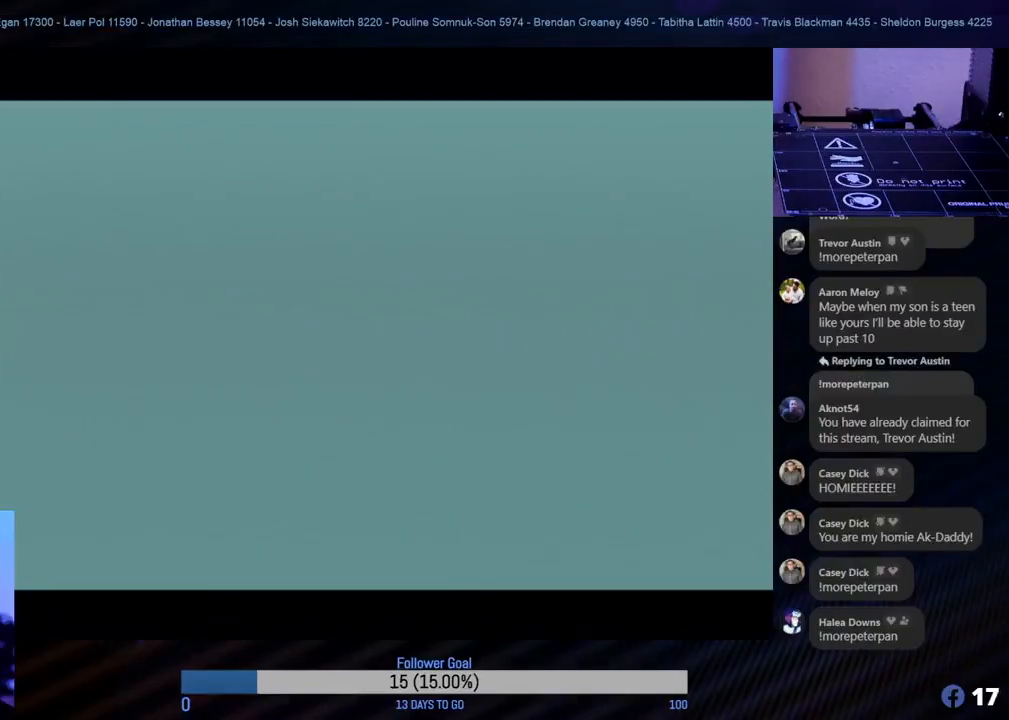
{"buttons": [], "left_stick": "center", "events": []}
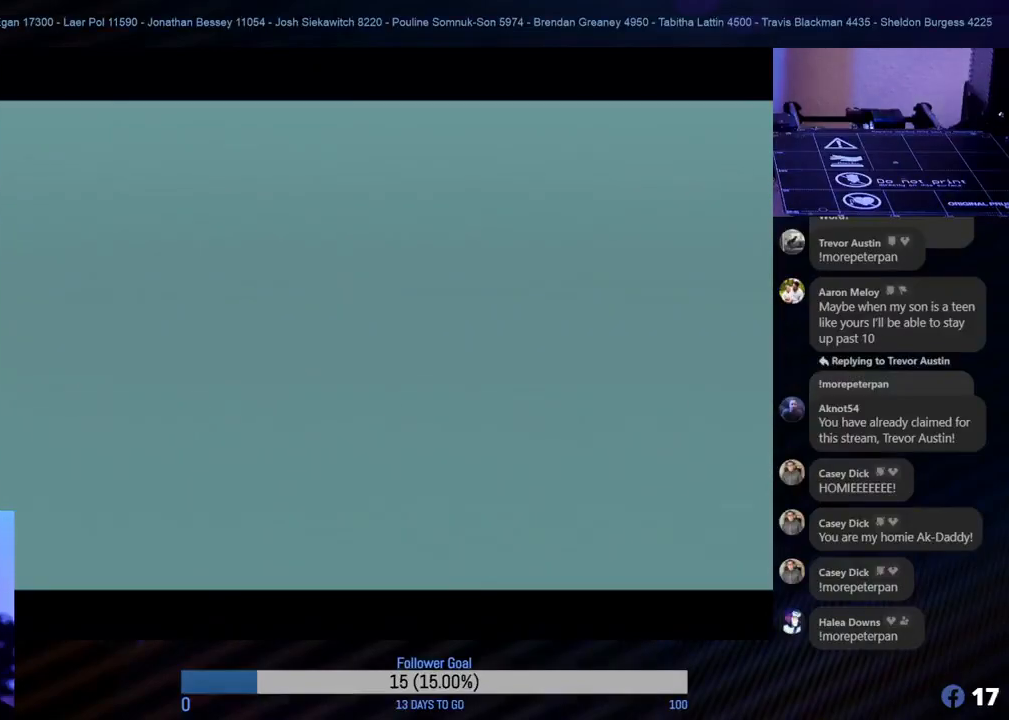
{"buttons": [], "left_stick": "center", "events": []}
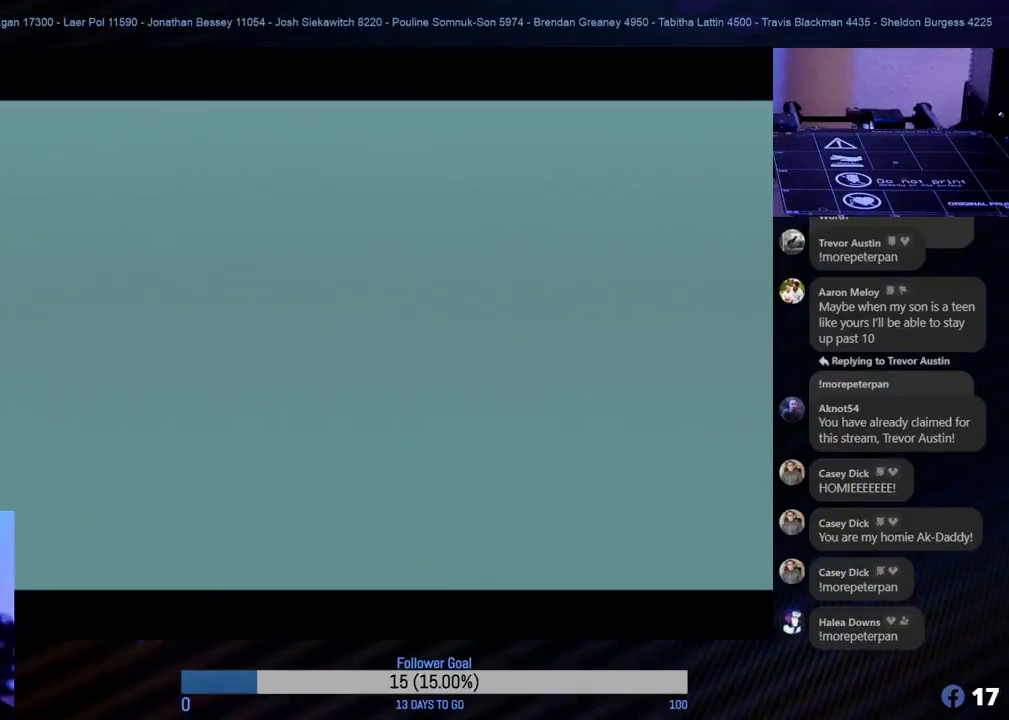
{"buttons": [], "left_stick": "center", "events": []}
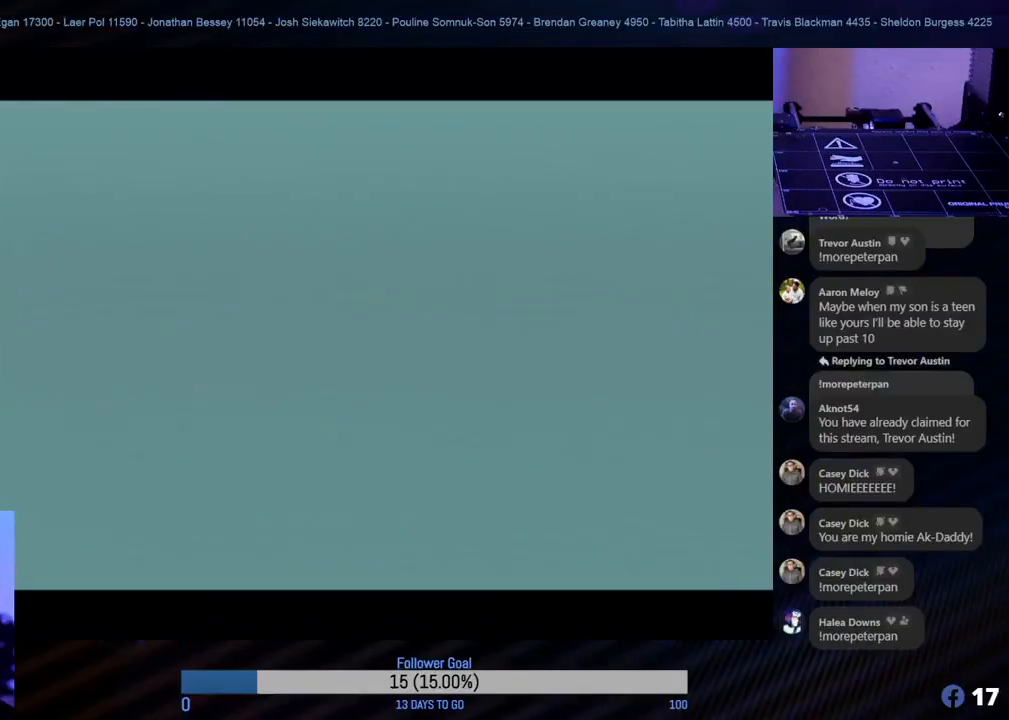
{"buttons": [], "left_stick": "center", "events": []}
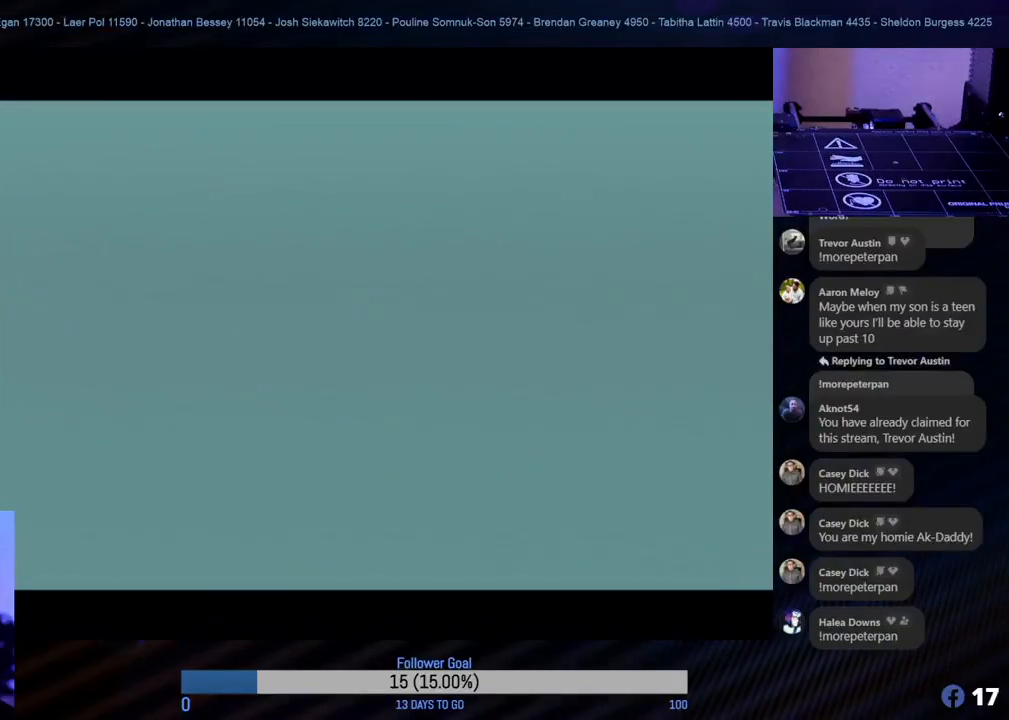
{"buttons": [], "left_stick": "center", "events": []}
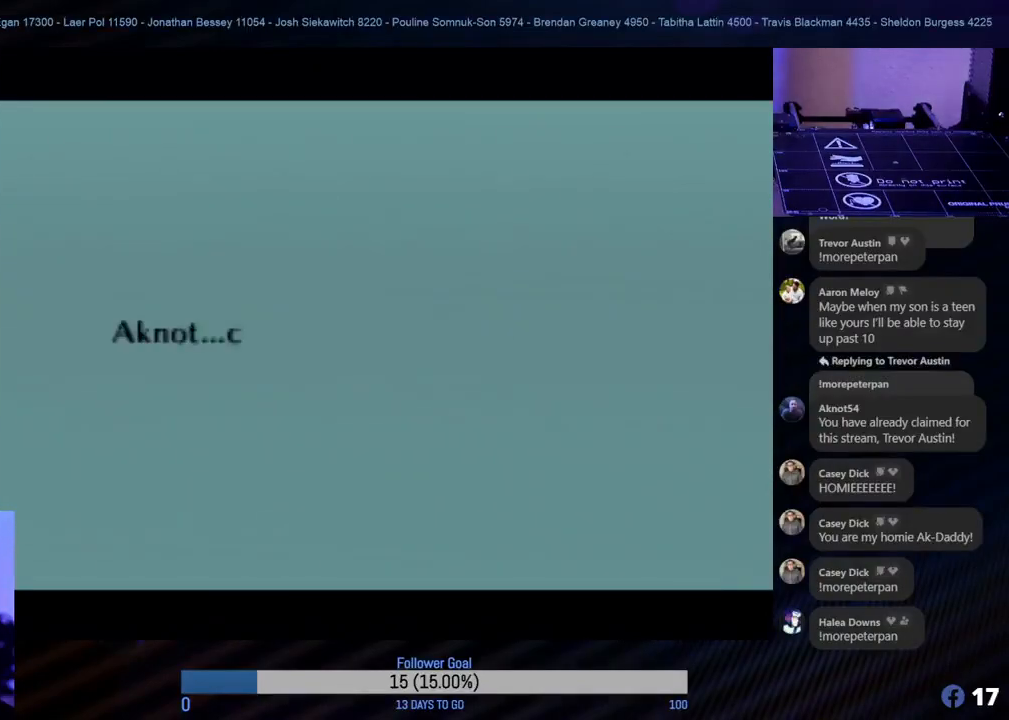
{"buttons": [], "left_stick": "center", "events": [[133, "left_stick", "right"], [200, "left_stick", "center"], [233, "A", "down"], [333, "A", "up"]]}
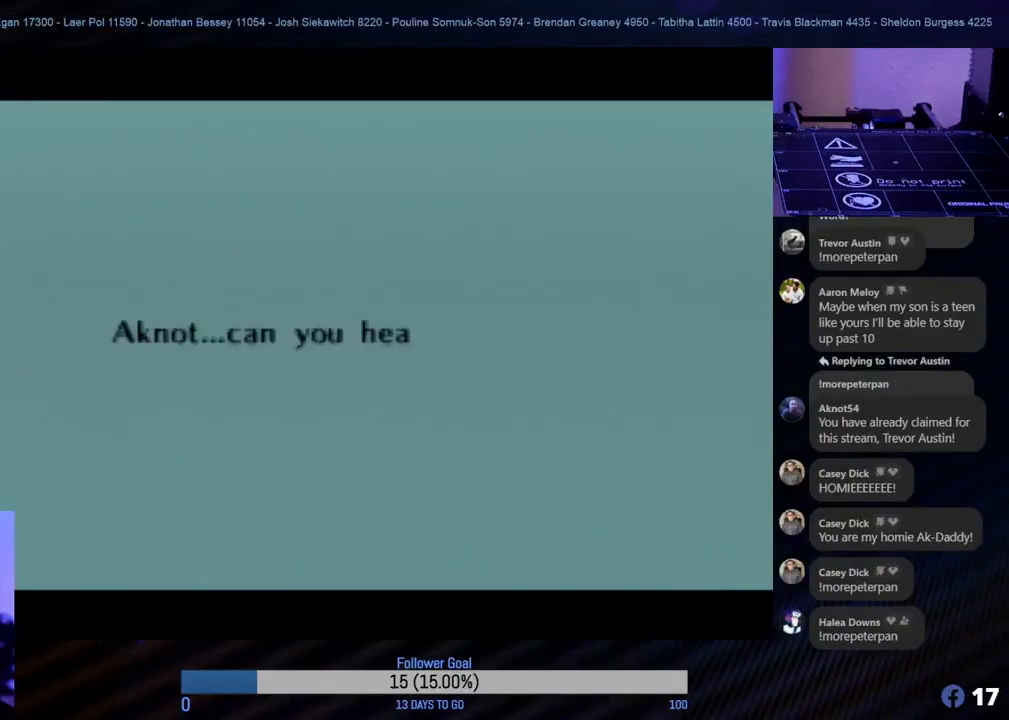
{"buttons": [], "left_stick": "center", "events": []}
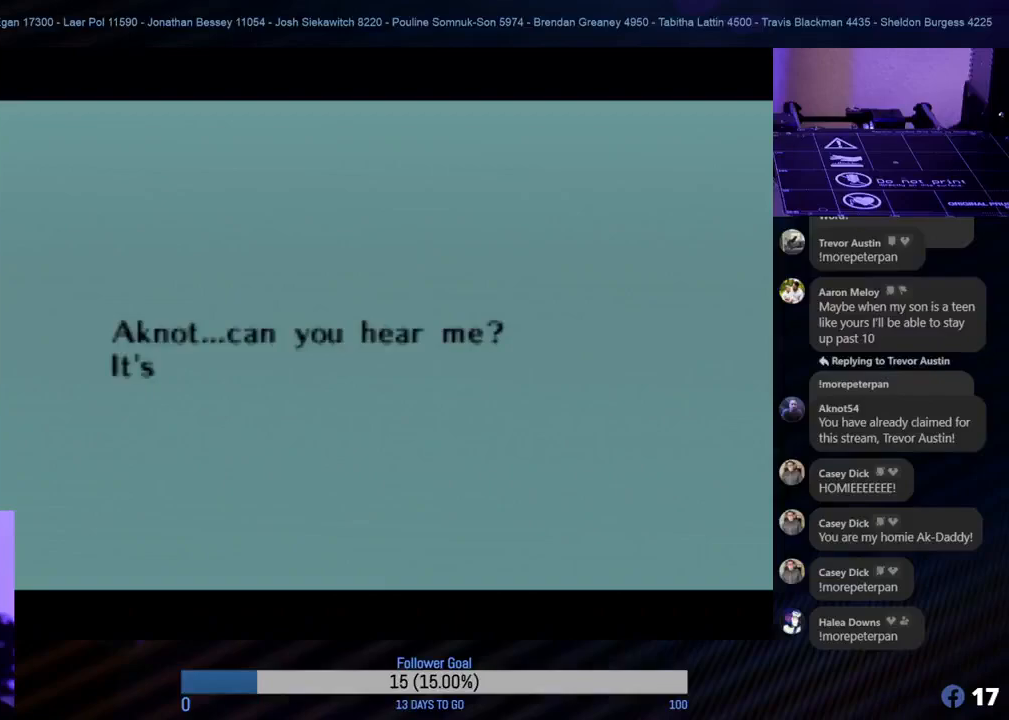
{"buttons": [], "left_stick": "center", "events": []}
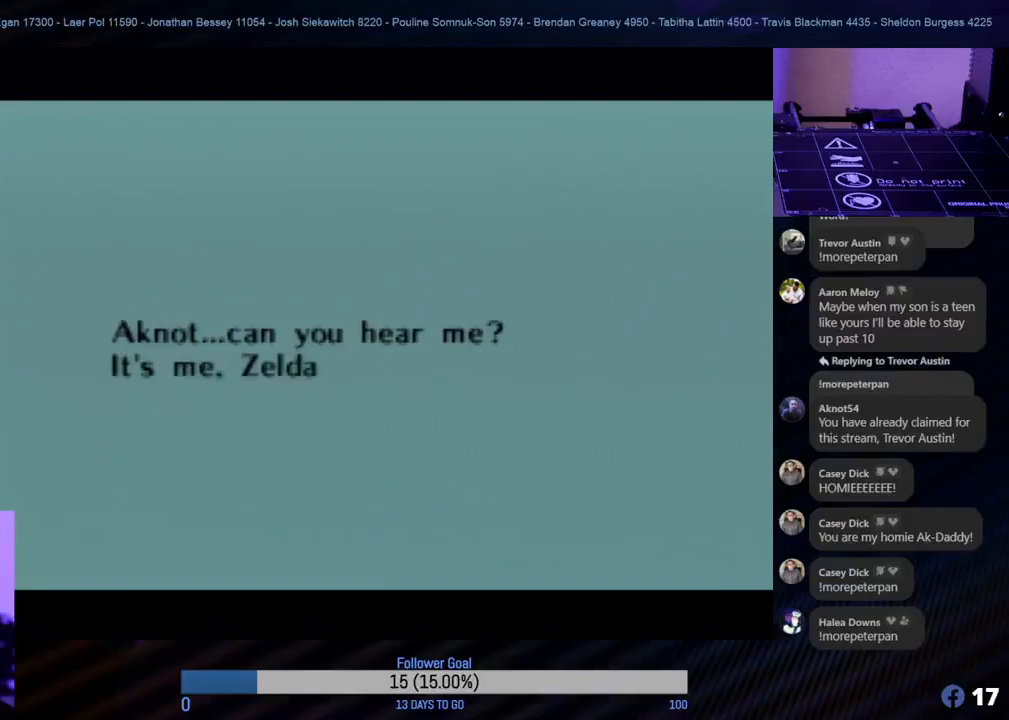
{"buttons": [], "left_stick": "center", "events": []}
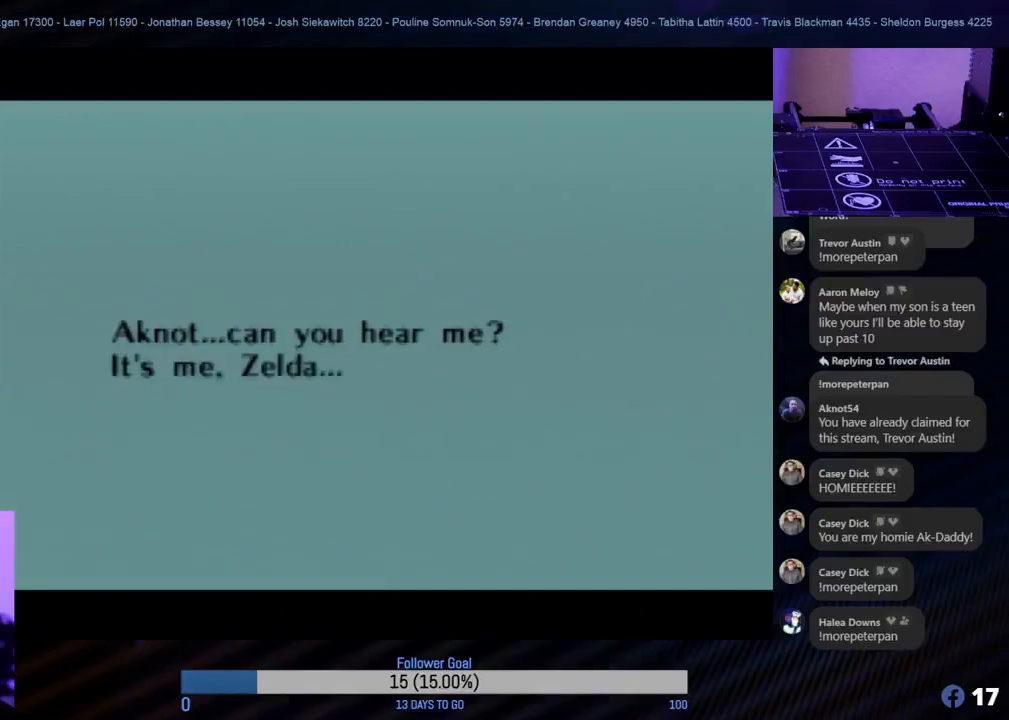
{"buttons": [], "left_stick": "center", "events": []}
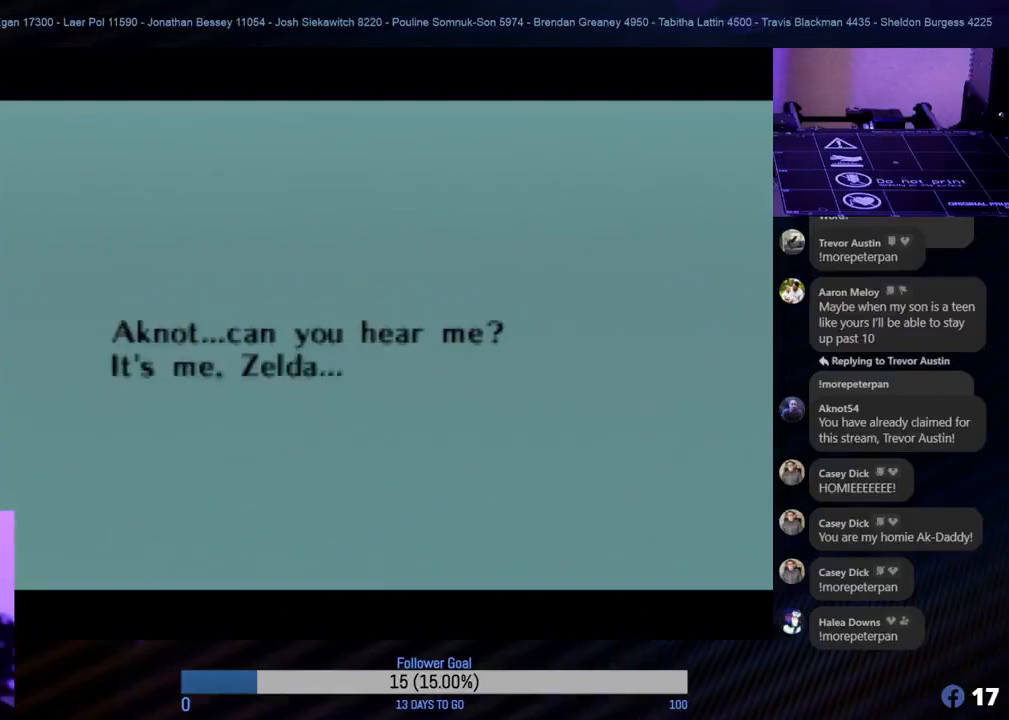
{"buttons": [], "left_stick": "center", "events": [[300, "A", "down"], [450, "A", "up"]]}